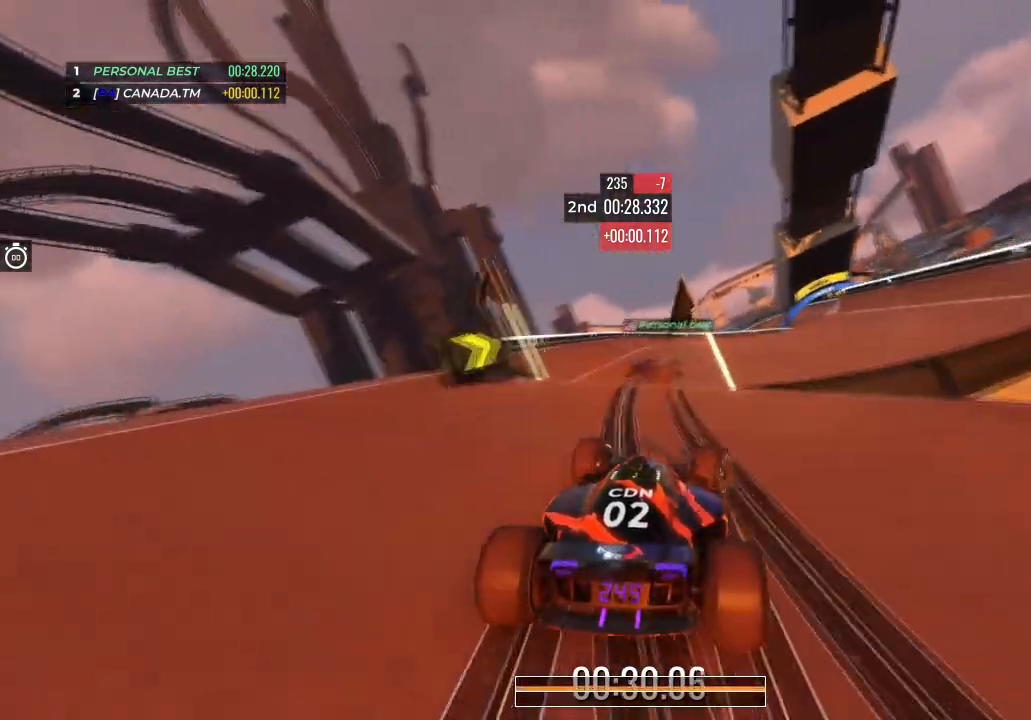
Gameplay with keyboard; each line is a JSON object with the keys held at the frame after it. "events" lists presses ("down") and releases ("up") of "down", "left", "right" and "up" between this image and that frame as [ms after this image, input, new state], when the widget could be followed in between. No other keys are recorded. Mouse input is not recorded.
{"keys": ["right", "up"], "events": [[100, "right", "up"], [167, "right", "down"]]}
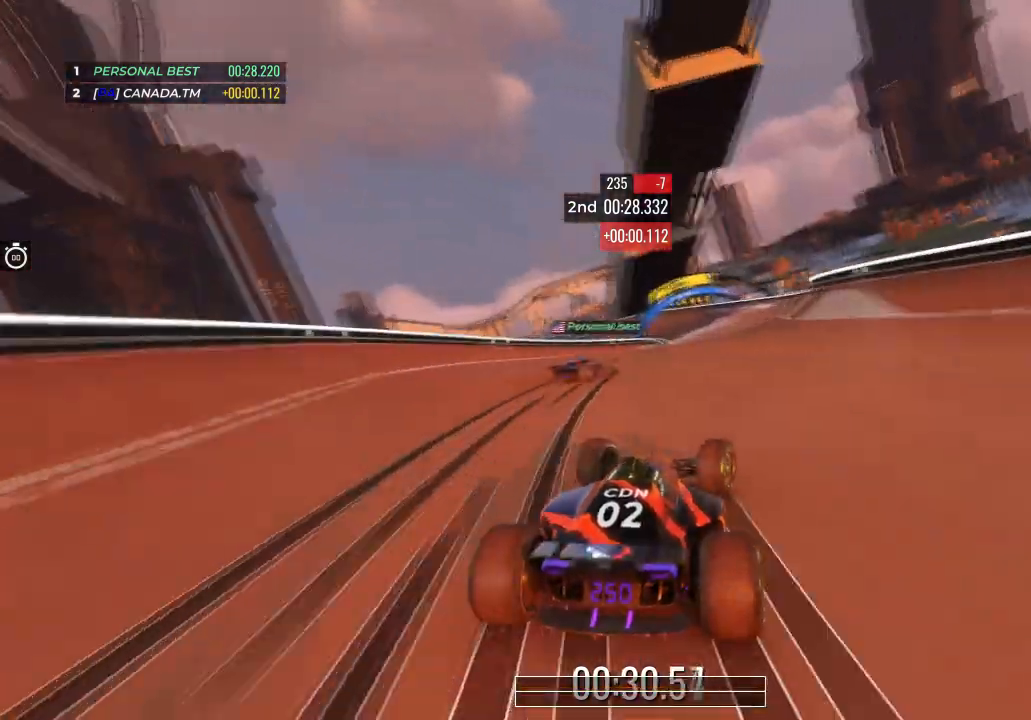
{"keys": ["left", "up"], "events": [[134, "right", "up"], [367, "left", "down"]]}
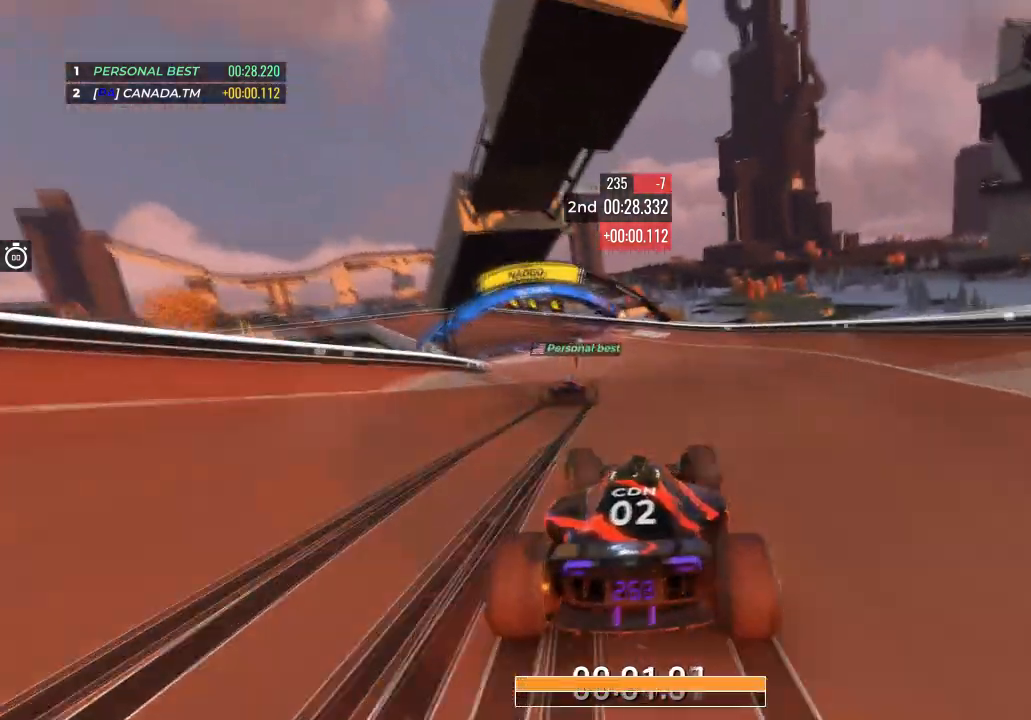
{"keys": ["left", "up"], "events": [[300, "left", "up"], [367, "left", "down"]]}
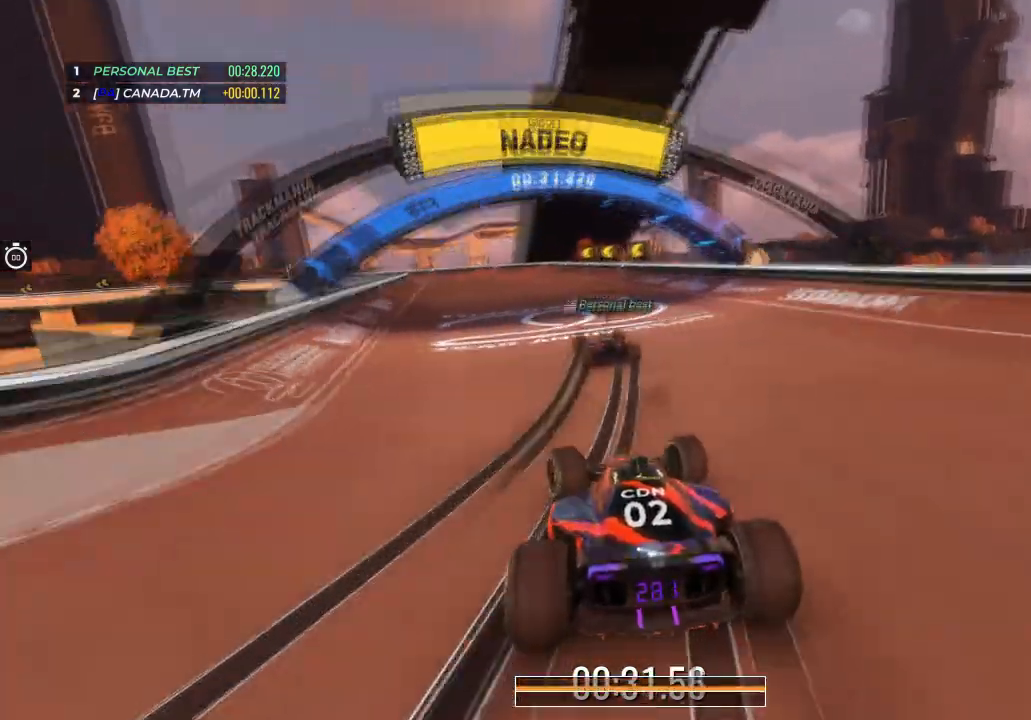
{"keys": ["left", "up"], "events": []}
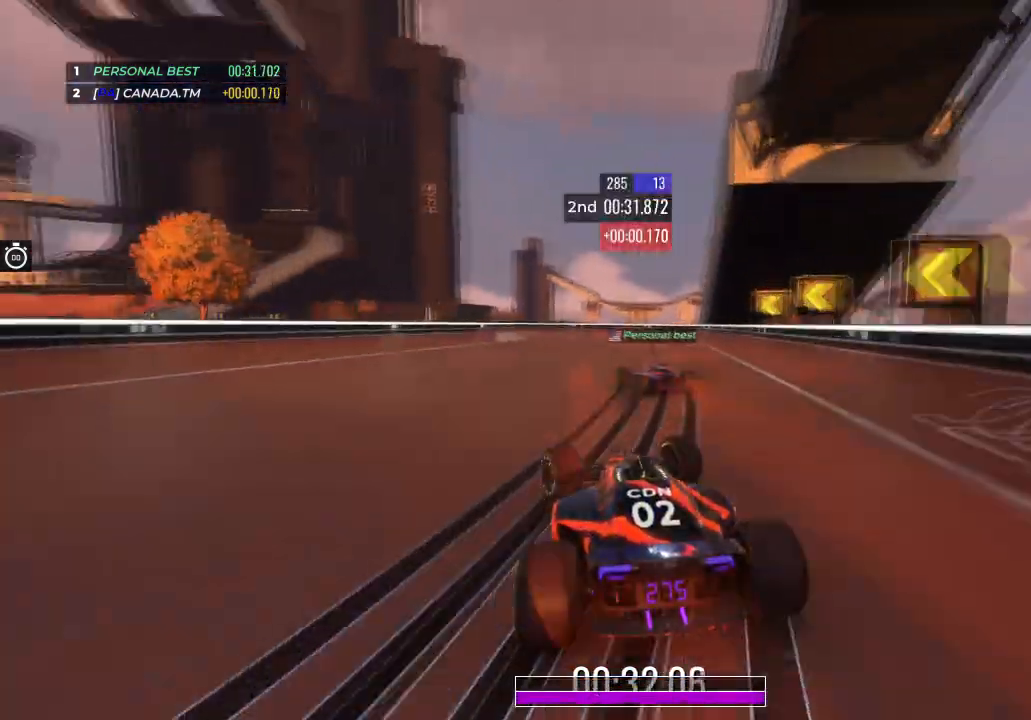
{"keys": ["left", "up"], "events": [[167, "left", "up"], [267, "left", "down"], [400, "left", "up"], [467, "left", "down"]]}
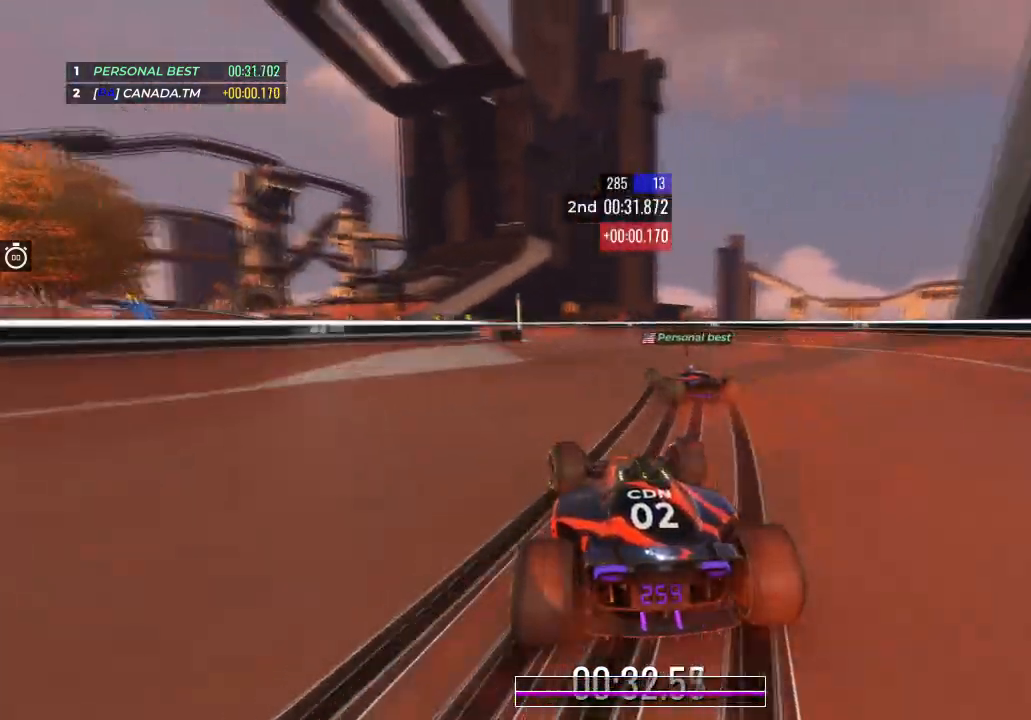
{"keys": ["up"], "events": [[467, "left", "up"]]}
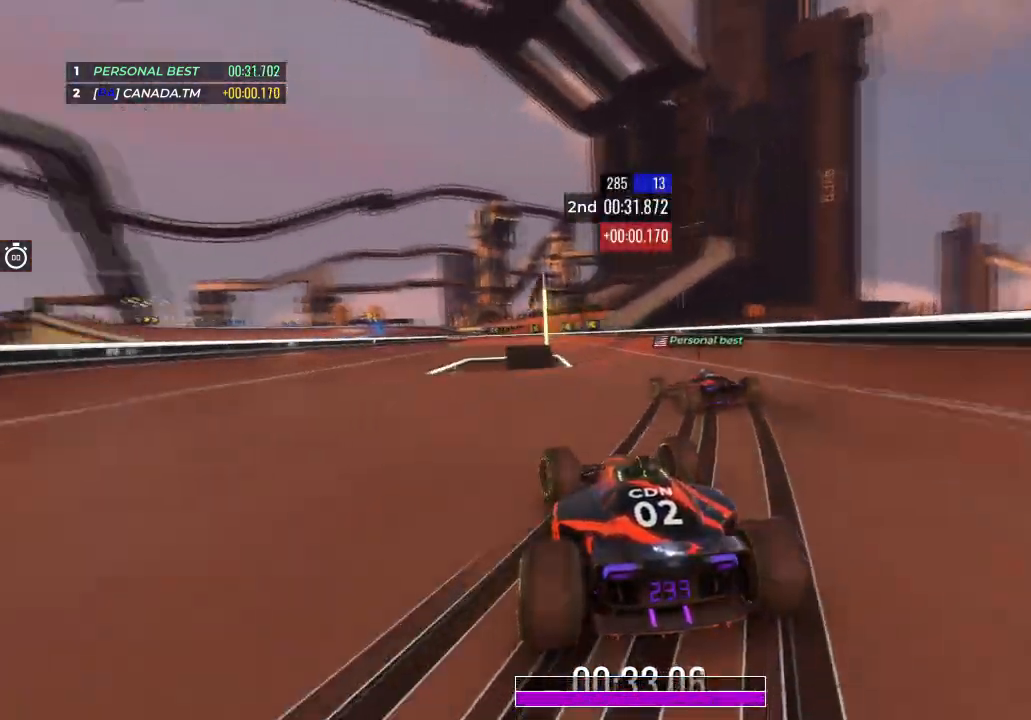
{"keys": ["up"], "events": [[167, "left", "down"], [333, "left", "up"]]}
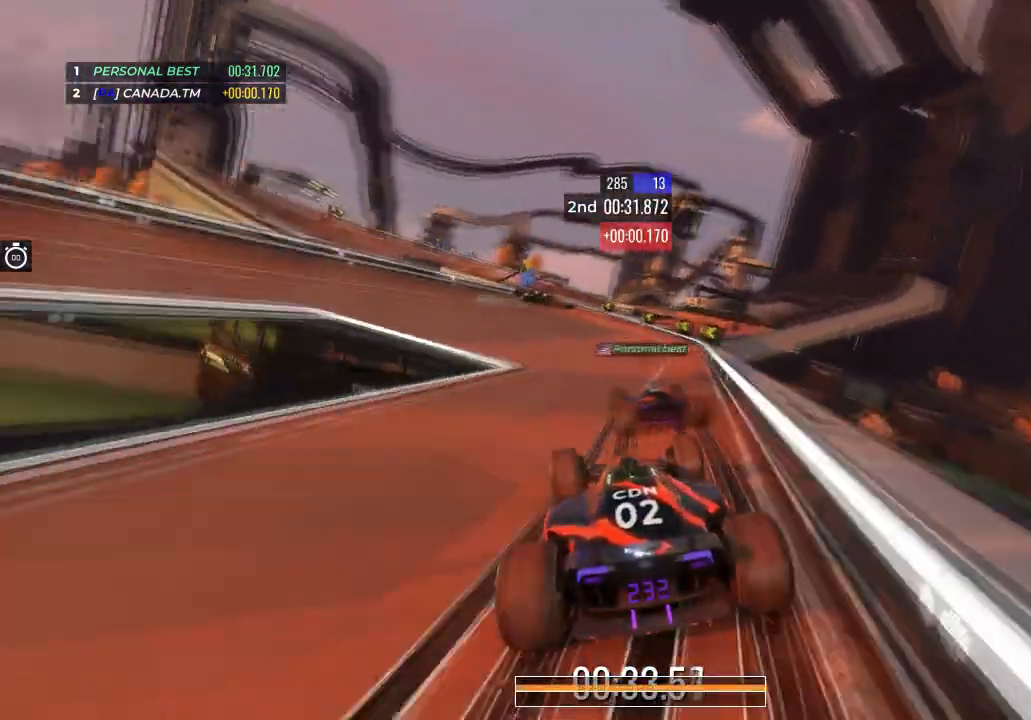
{"keys": ["left", "up"], "events": [[34, "left", "down"], [234, "left", "up"], [367, "left", "down"]]}
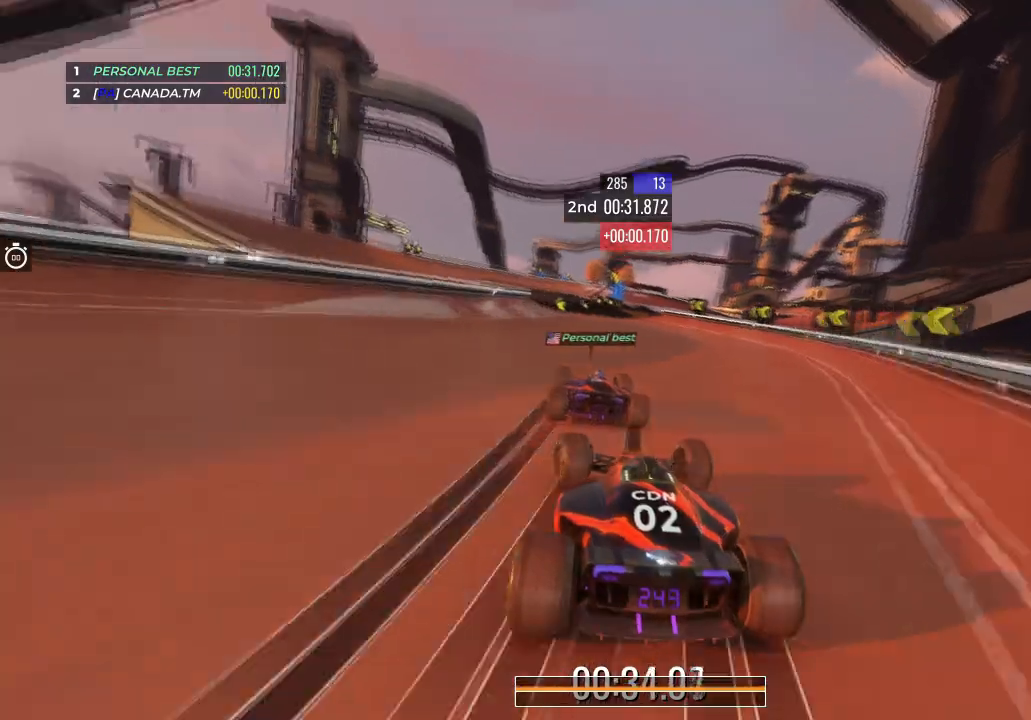
{"keys": ["left", "up"], "events": [[233, "left", "up"], [300, "left", "down"]]}
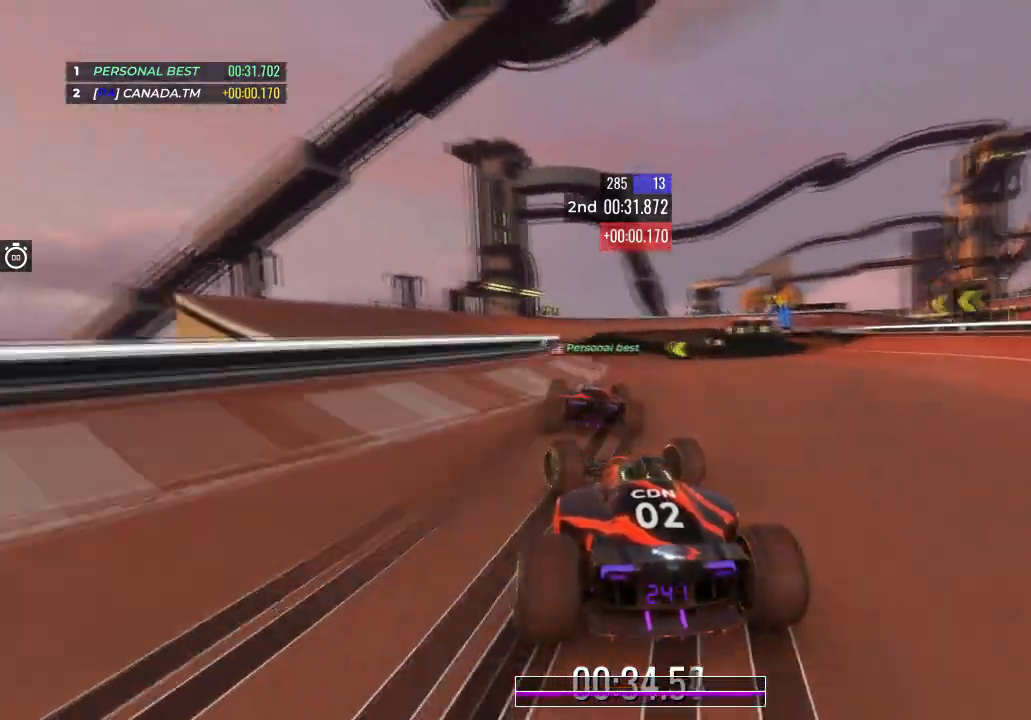
{"keys": ["up"], "events": [[134, "left", "up"], [201, "left", "down"], [334, "left", "up"]]}
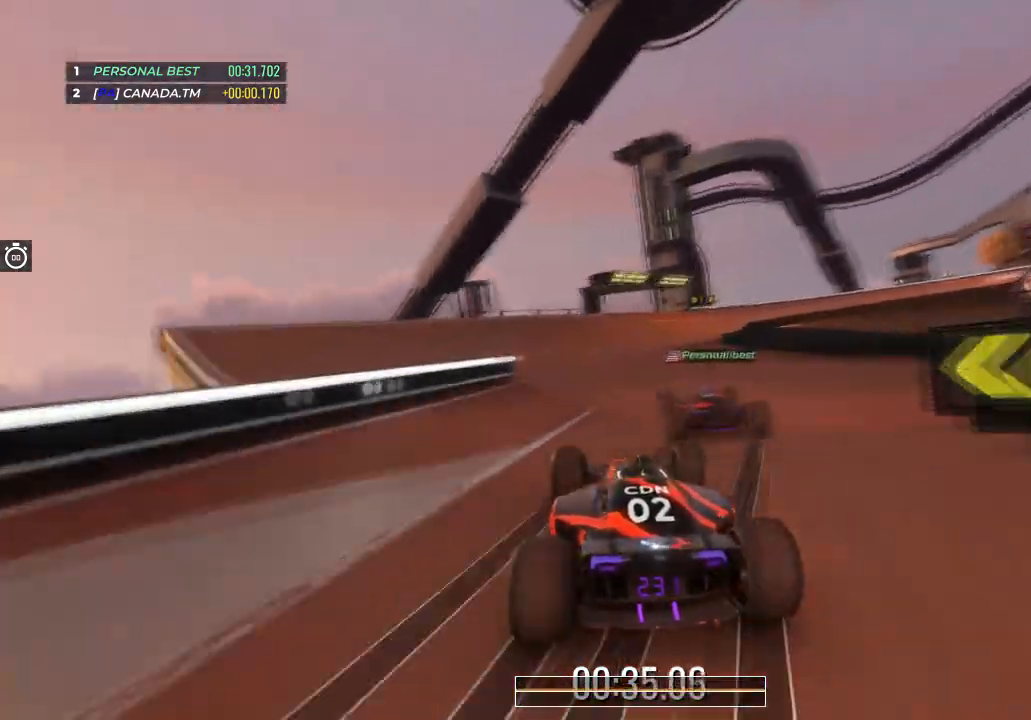
{"keys": ["right", "up"], "events": [[434, "right", "down"]]}
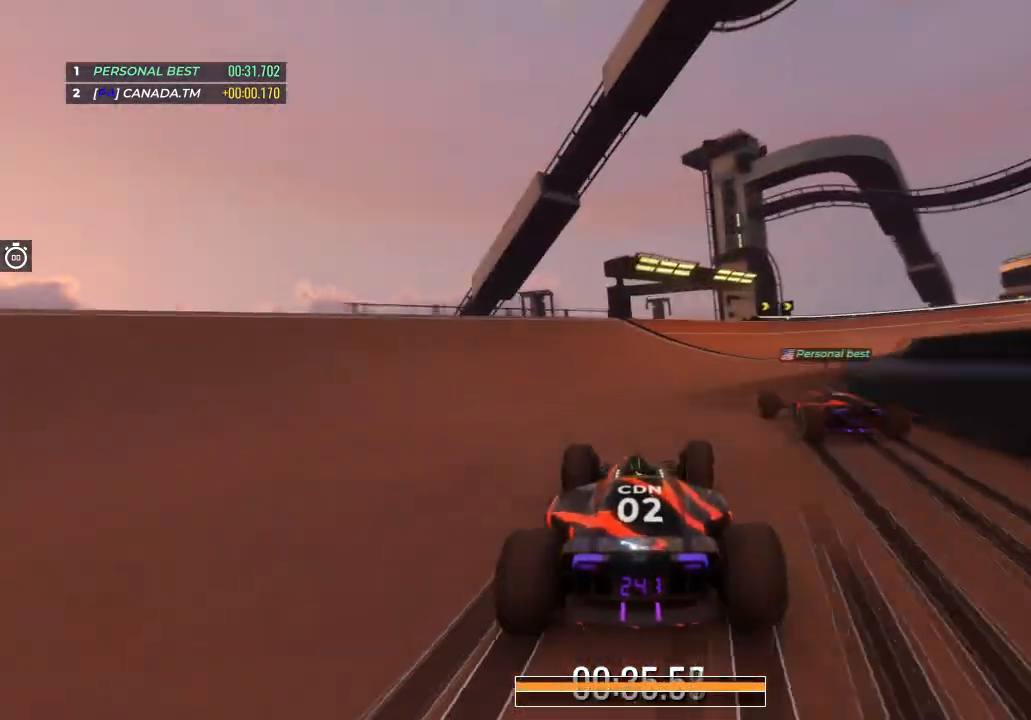
{"keys": ["right", "up"], "events": [[134, "right", "up"], [201, "right", "down"]]}
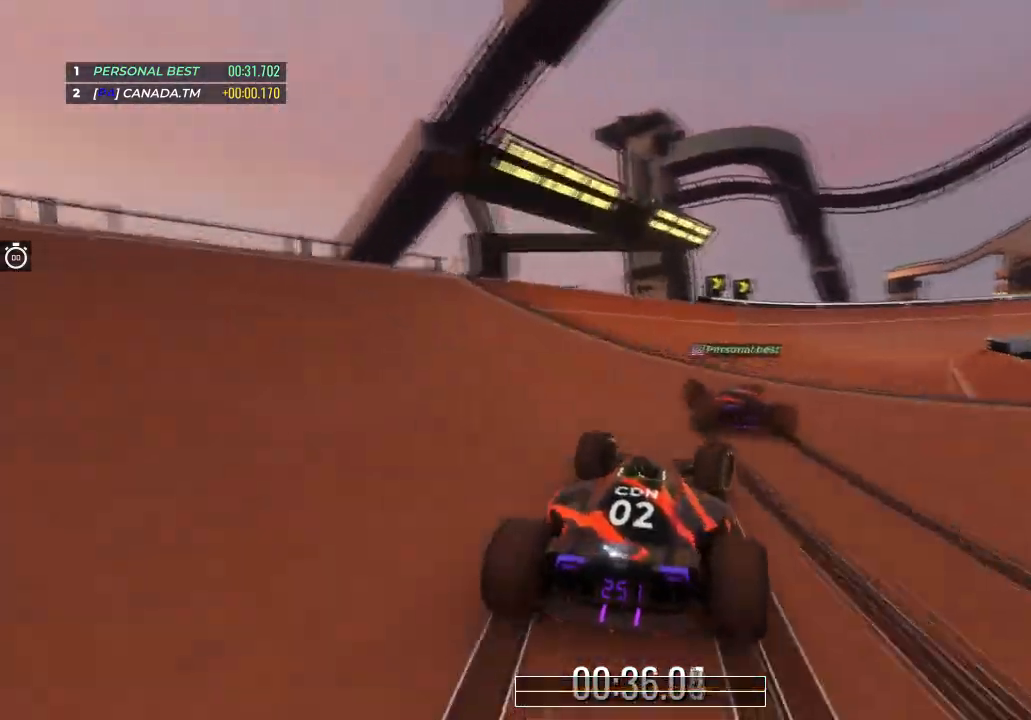
{"keys": ["right", "up"], "events": [[101, "right", "up"], [134, "right", "down"]]}
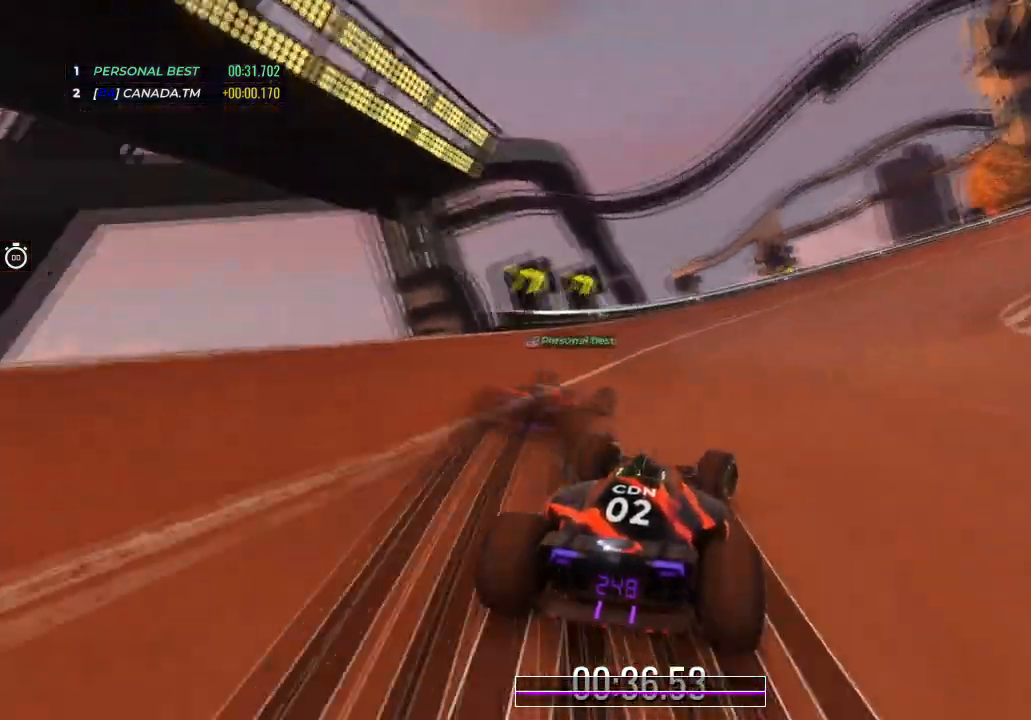
{"keys": ["right", "up"], "events": []}
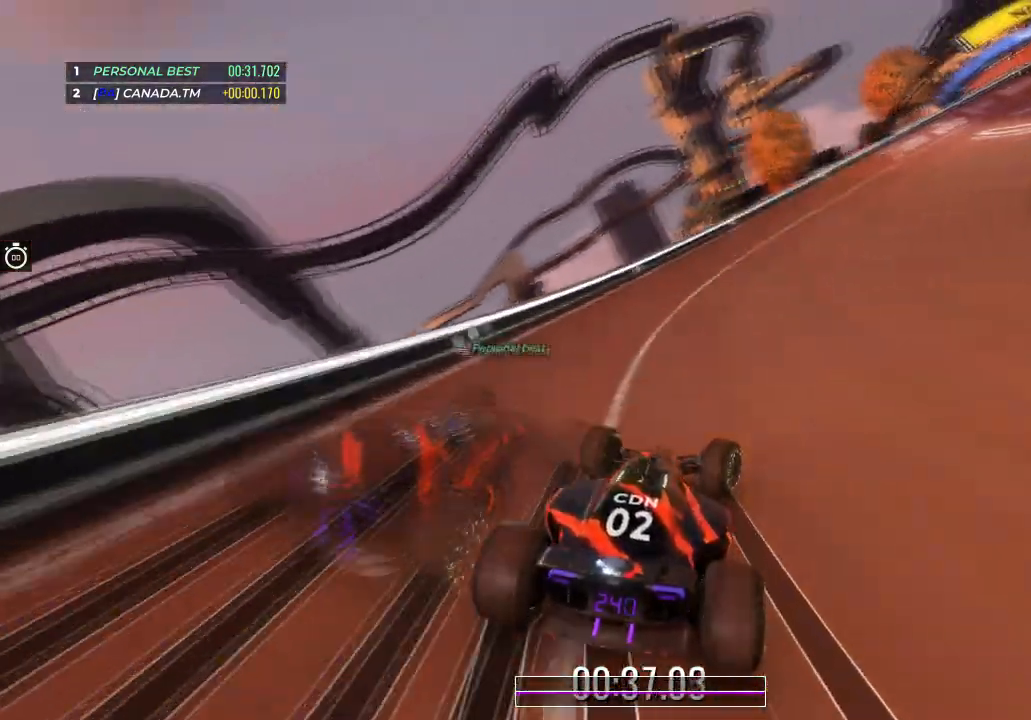
{"keys": ["right", "up"], "events": []}
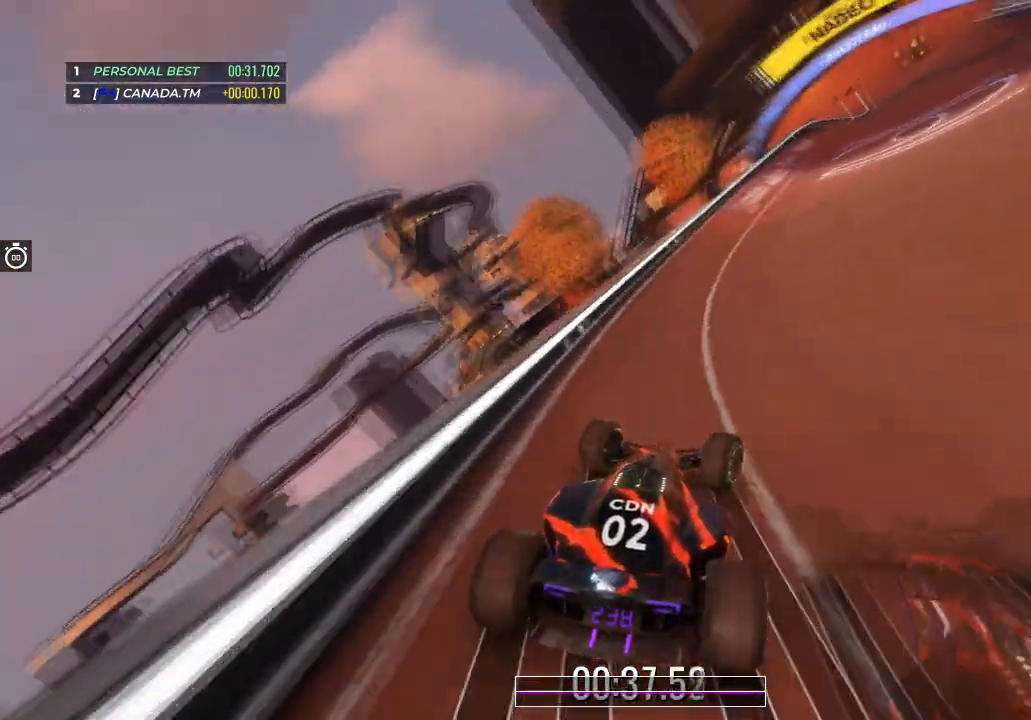
{"keys": ["right", "up"], "events": [[67, "right", "up"], [167, "right", "down"]]}
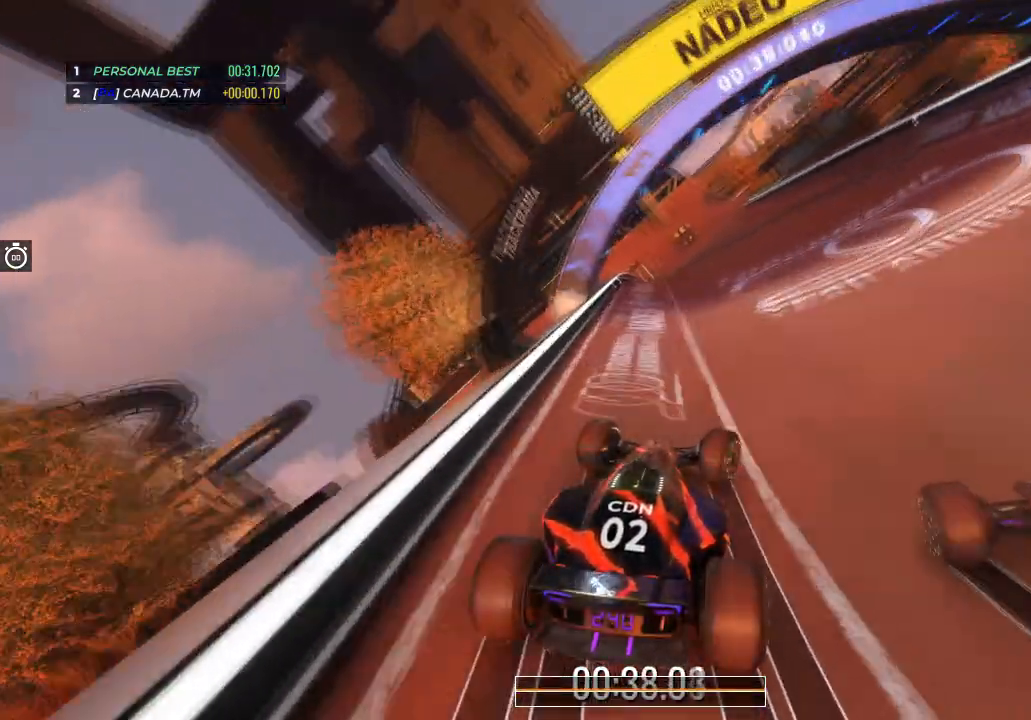
{"keys": ["left", "up"], "events": [[67, "right", "up"], [134, "left", "down"]]}
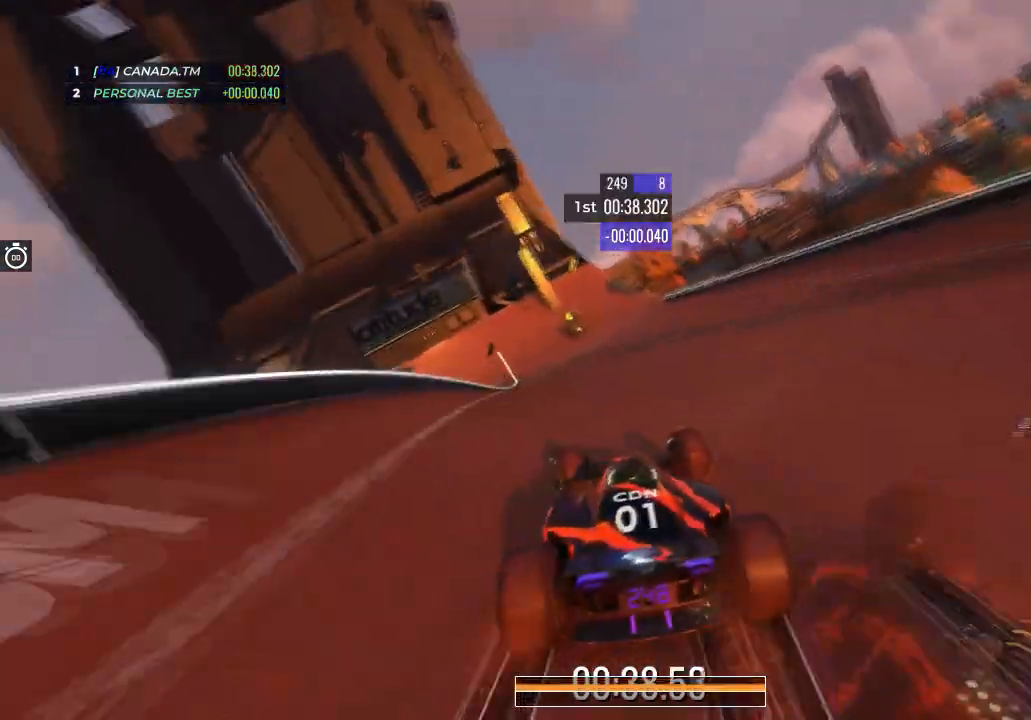
{"keys": ["left", "up"], "events": []}
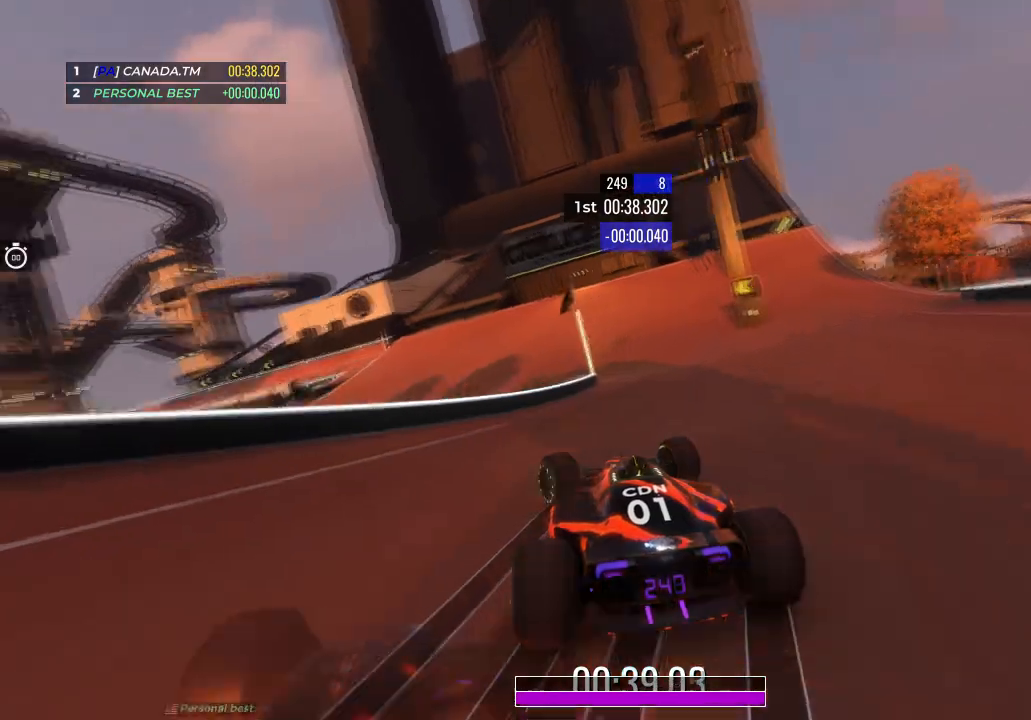
{"keys": ["left", "up"], "events": [[34, "left", "up"], [167, "left", "down"], [334, "left", "up"], [434, "left", "down"]]}
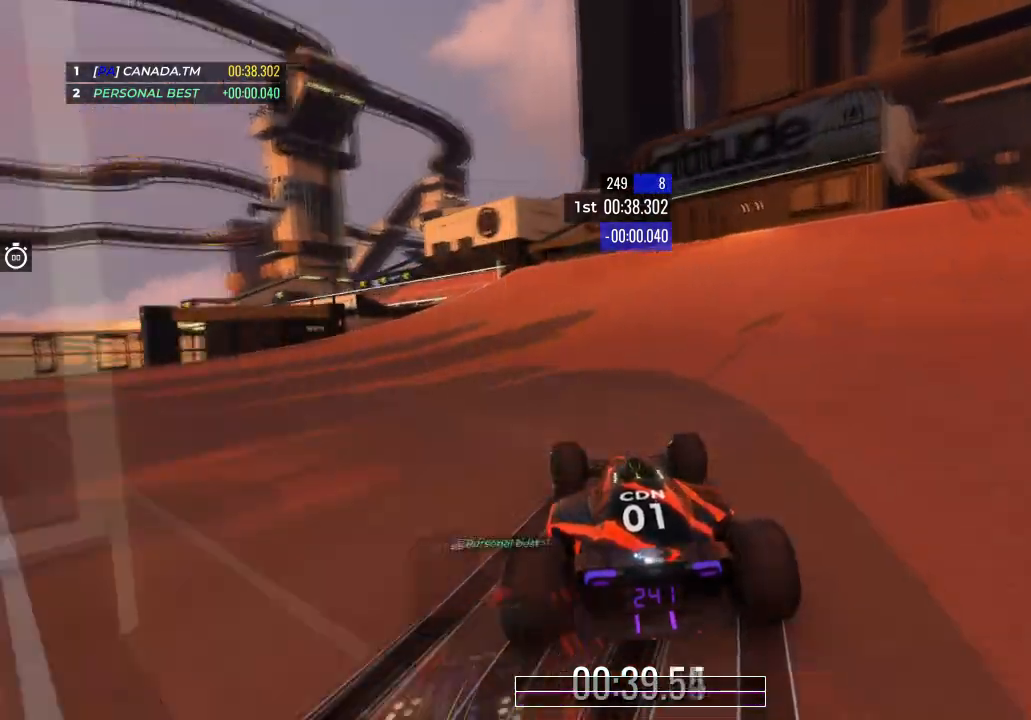
{"keys": ["up"], "events": [[100, "left", "up"], [200, "left", "down"], [334, "left", "up"]]}
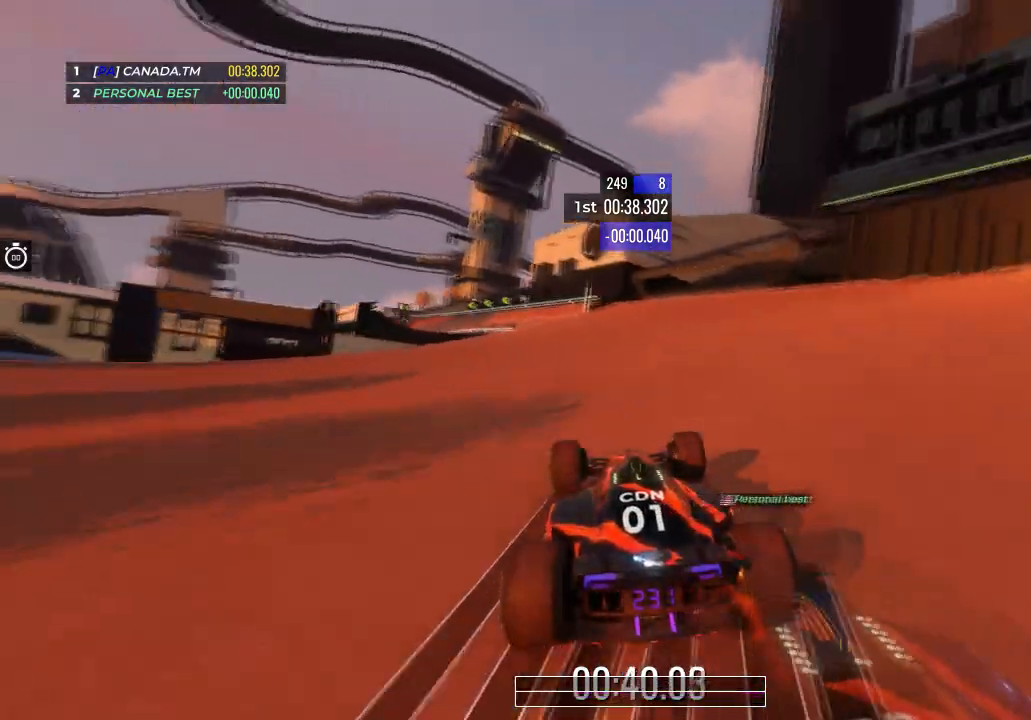
{"keys": ["up"], "events": [[67, "left", "down"], [167, "left", "up"], [301, "left", "down"], [468, "left", "up"]]}
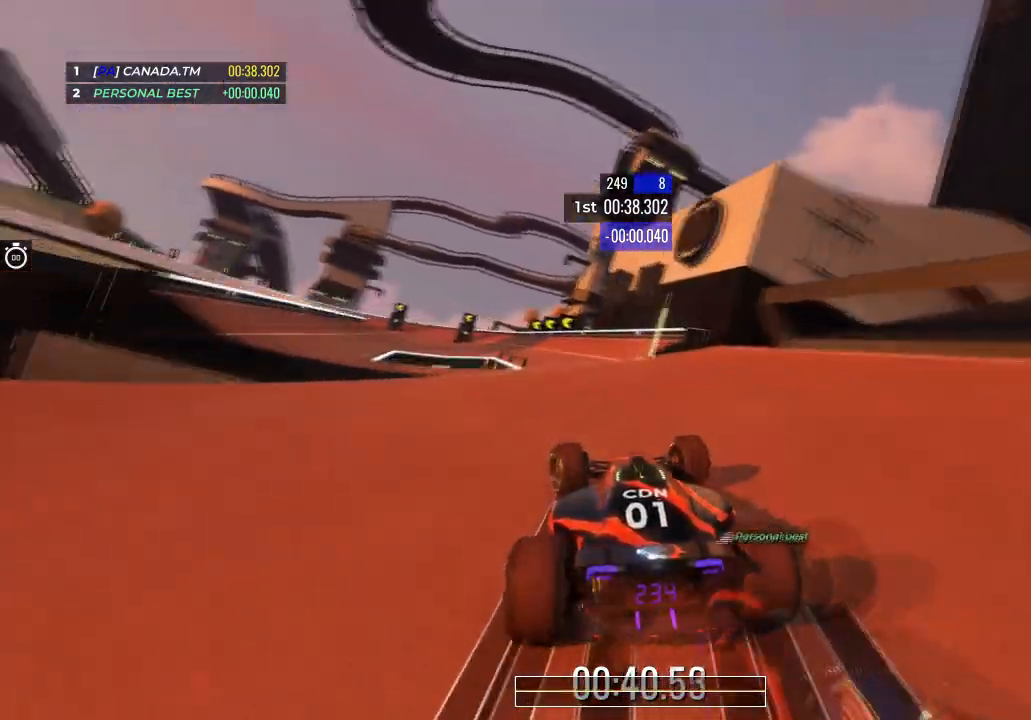
{"keys": ["up"], "events": [[67, "left", "down"], [200, "left", "up"]]}
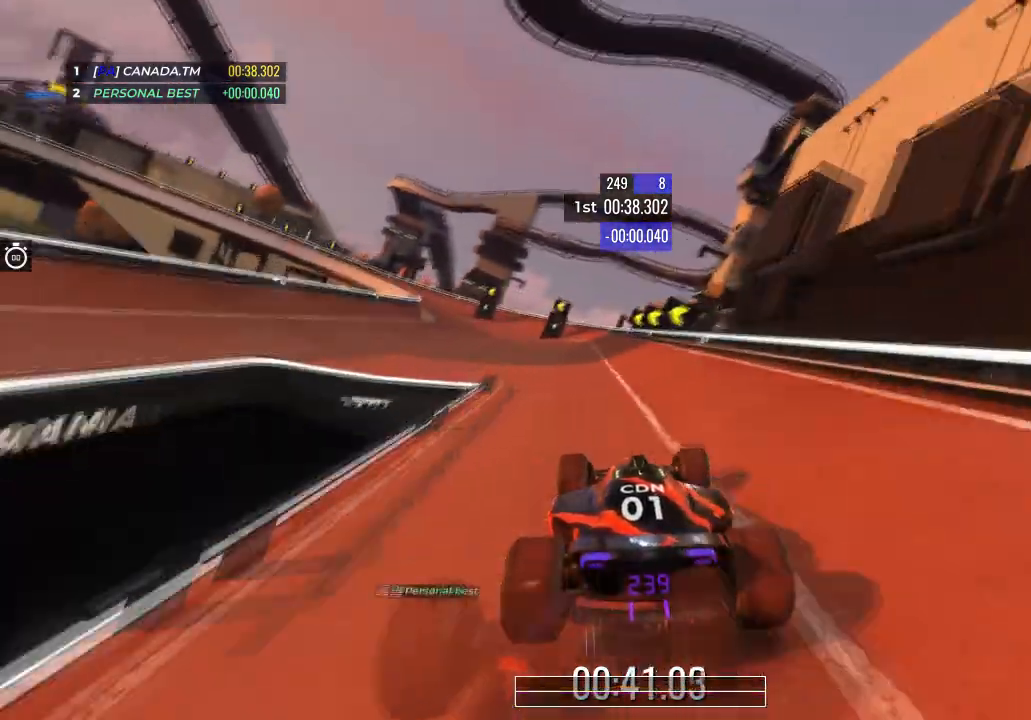
{"keys": ["left", "up"], "events": [[34, "left", "down"]]}
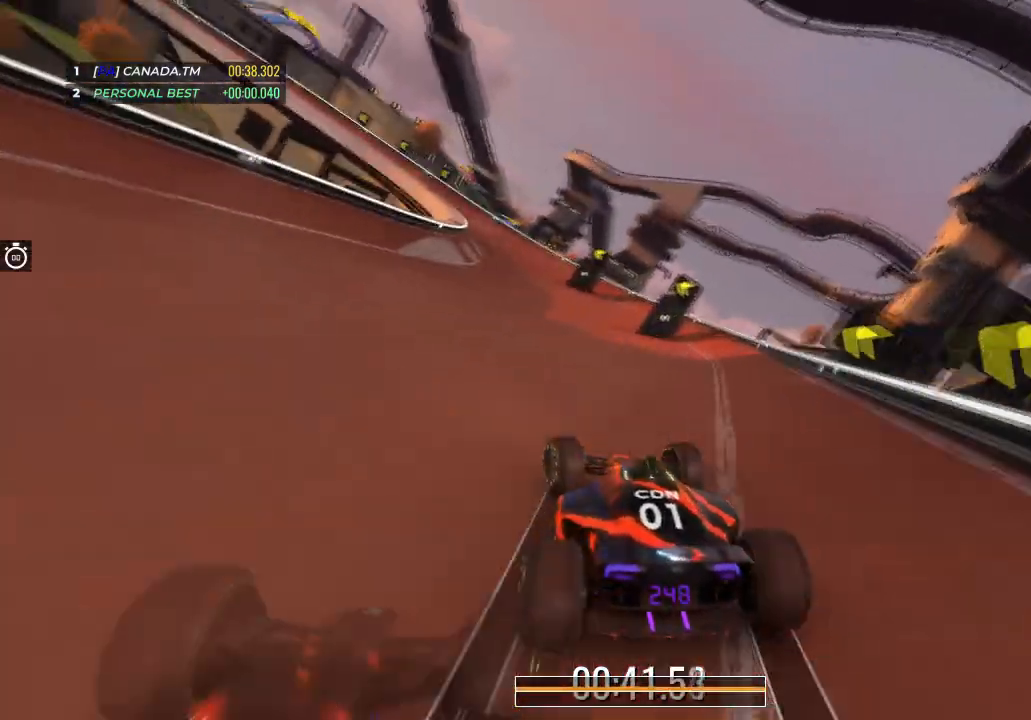
{"keys": ["left", "up"], "events": []}
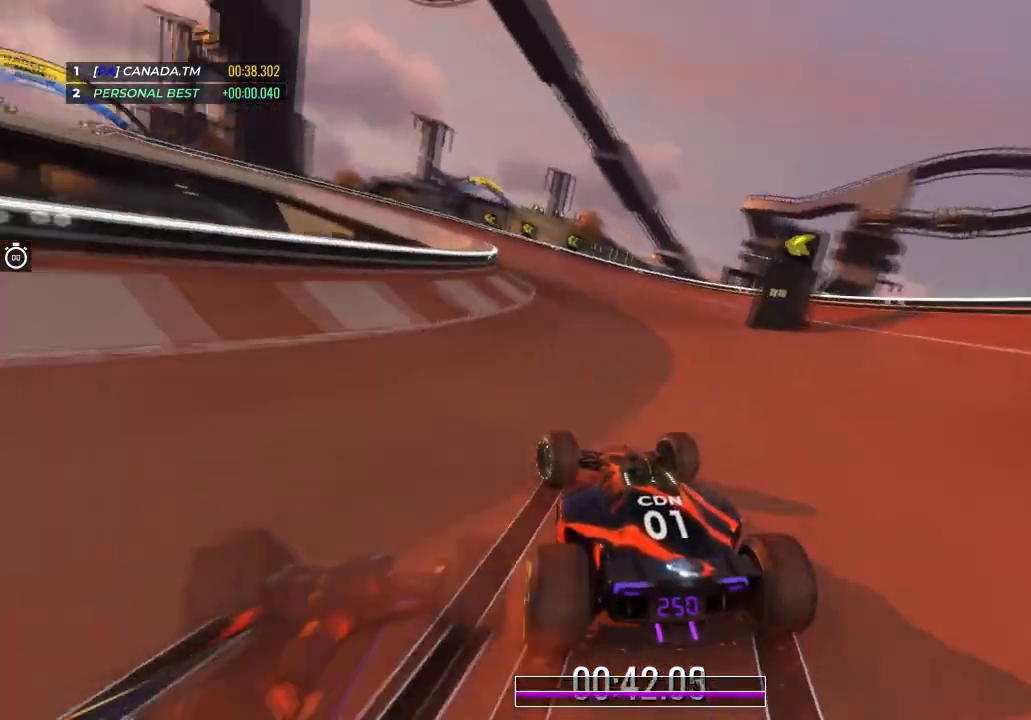
{"keys": ["left", "up"], "events": []}
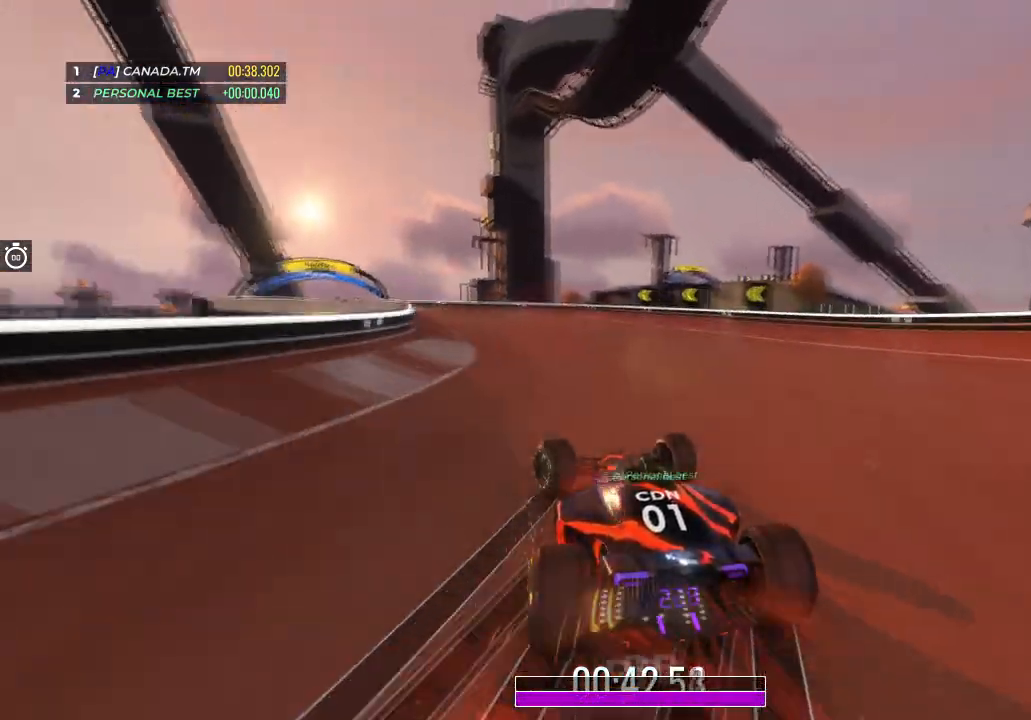
{"keys": ["left", "up"], "events": [[133, "left", "up"], [367, "left", "down"]]}
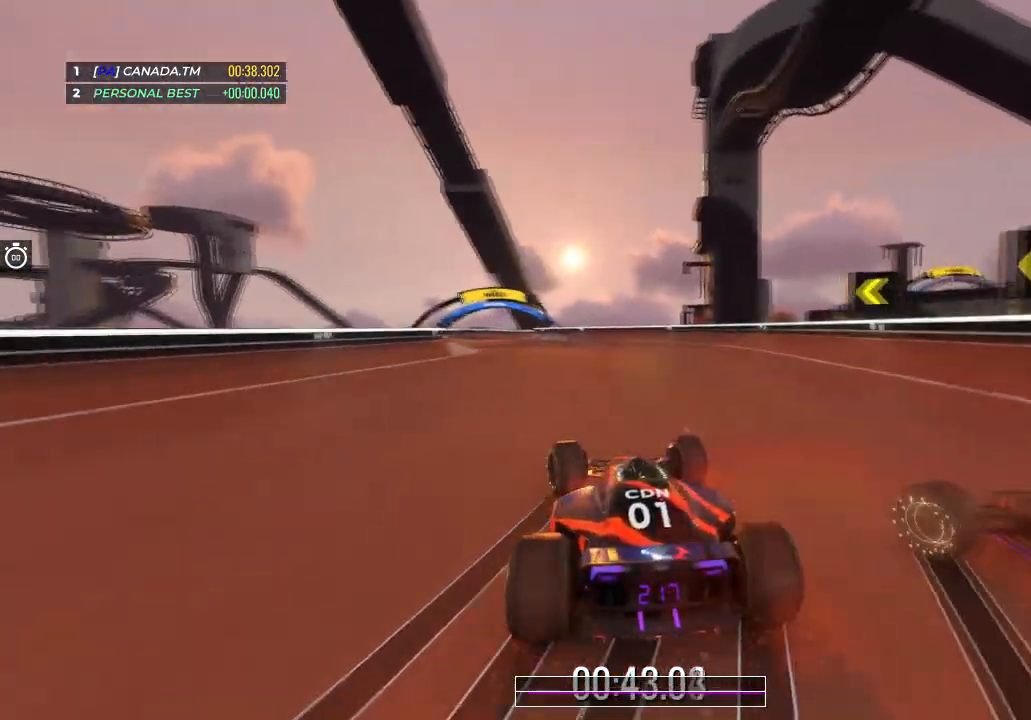
{"keys": ["up"], "events": [[134, "left", "up"], [234, "left", "down"], [367, "left", "up"]]}
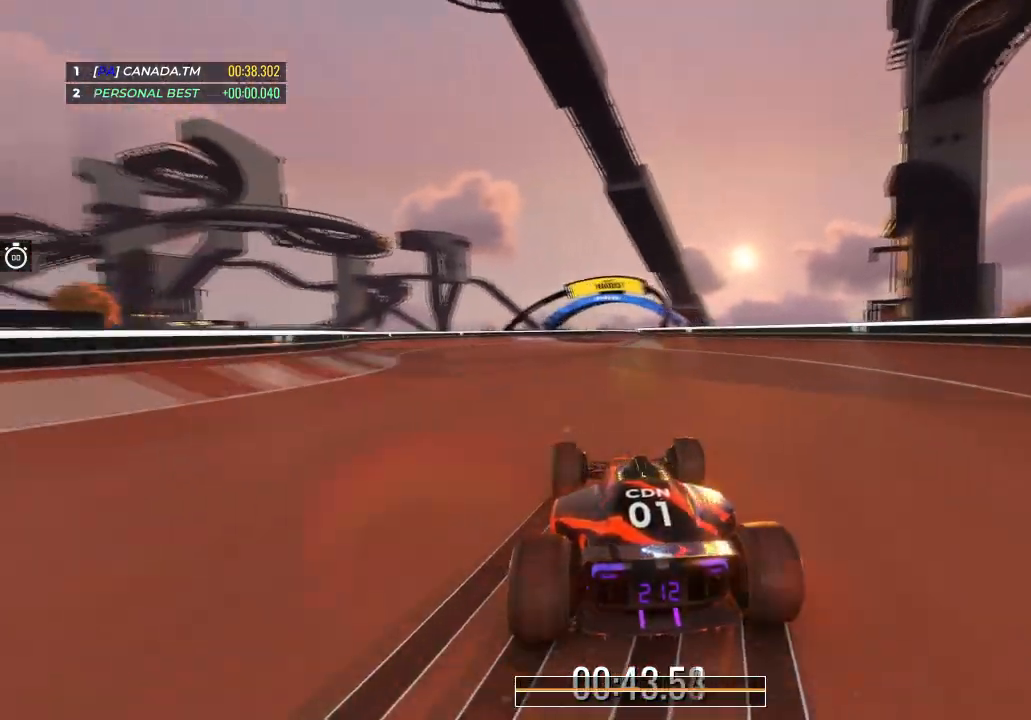
{"keys": ["up"], "events": [[133, "left", "down"], [267, "left", "up"]]}
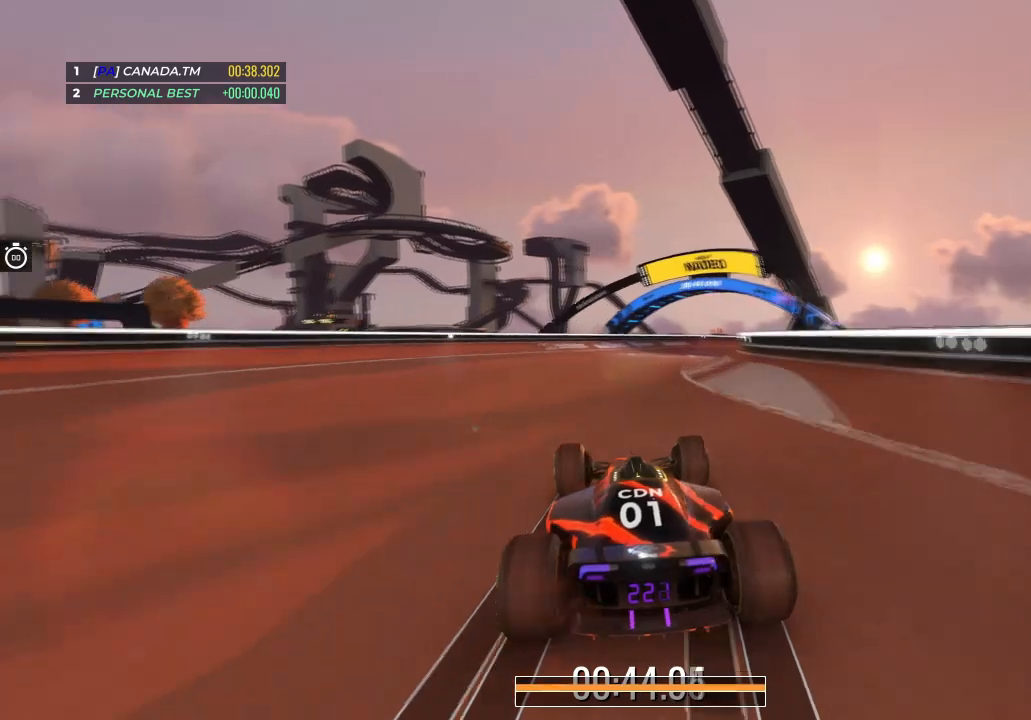
{"keys": ["right", "up"], "events": [[34, "right", "down"]]}
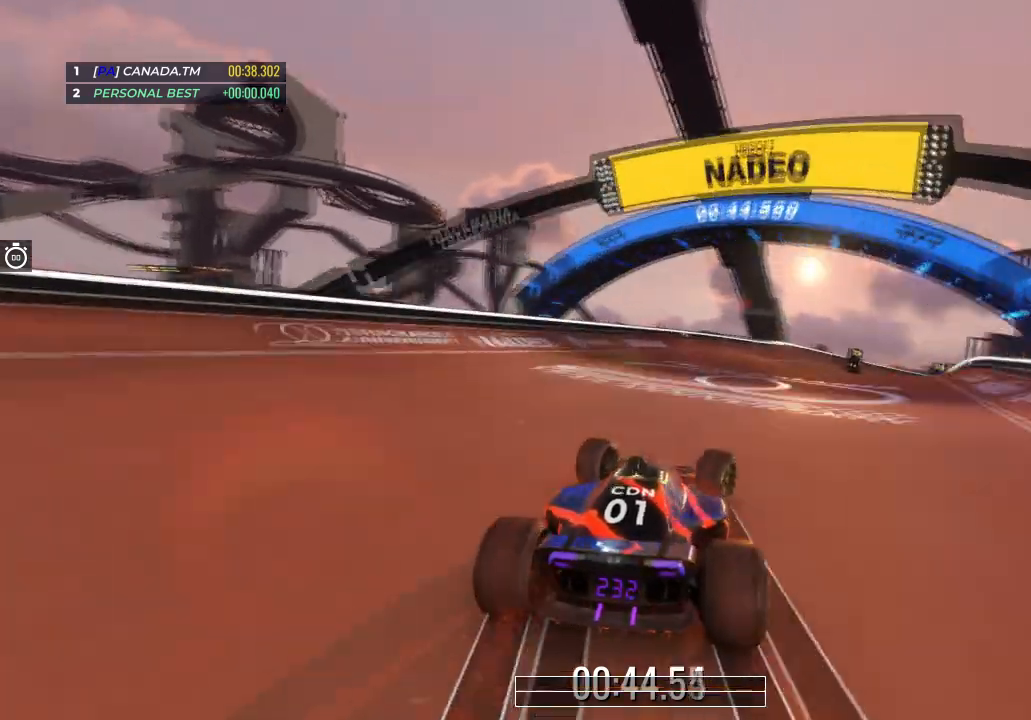
{"keys": ["up"], "events": [[133, "right", "up"]]}